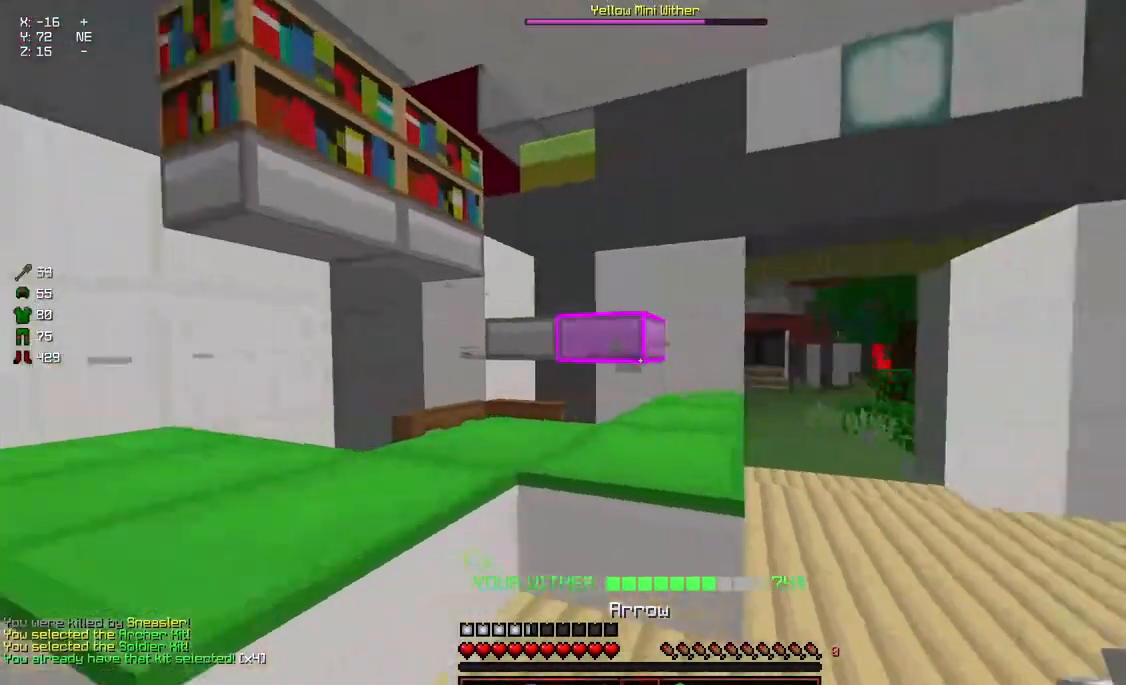
Gameplay with keyboard and mouse; each line is a JSON object with the keys and mouse buttons held at the frame after it. "events" lists presses ("down") and releases ("up") of "a", "d", "s", "space", "w", "mouse_left" and "mouse_right" between this image and that frame as [ms after this image, input, new state], when the widget could be followed in between. "mouse_left", "mouse_right" = the "left", "right" buttons of the "mouse" list. No other keys are recorded. Fast repeated clicks can show as one long hold. Mouse movement is not recorded.
{"keys": ["w"], "mouse": [], "events": [[300, "d", "up"], [300, "mouse_left", "down"], [400, "mouse_left", "up"], [450, "mouse_left", "down"], [500, "mouse_left", "up"]]}
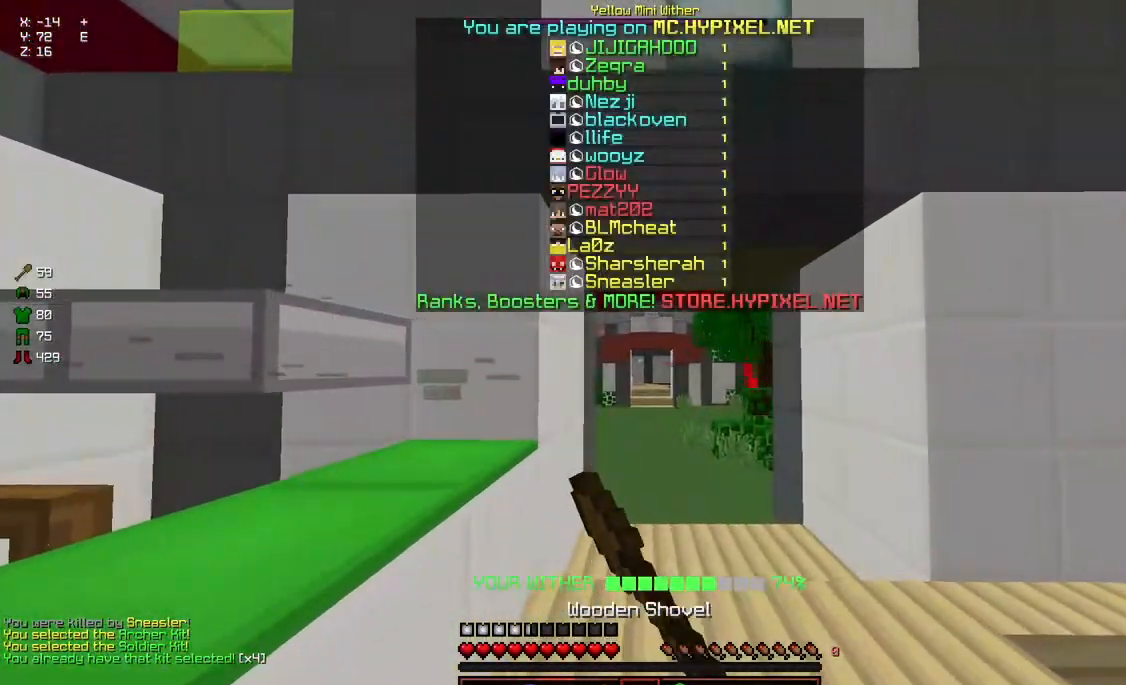
{"keys": ["space", "w"], "mouse": [], "events": [[100, "mouse_left", "down"], [167, "mouse_left", "up"], [467, "space", "down"]]}
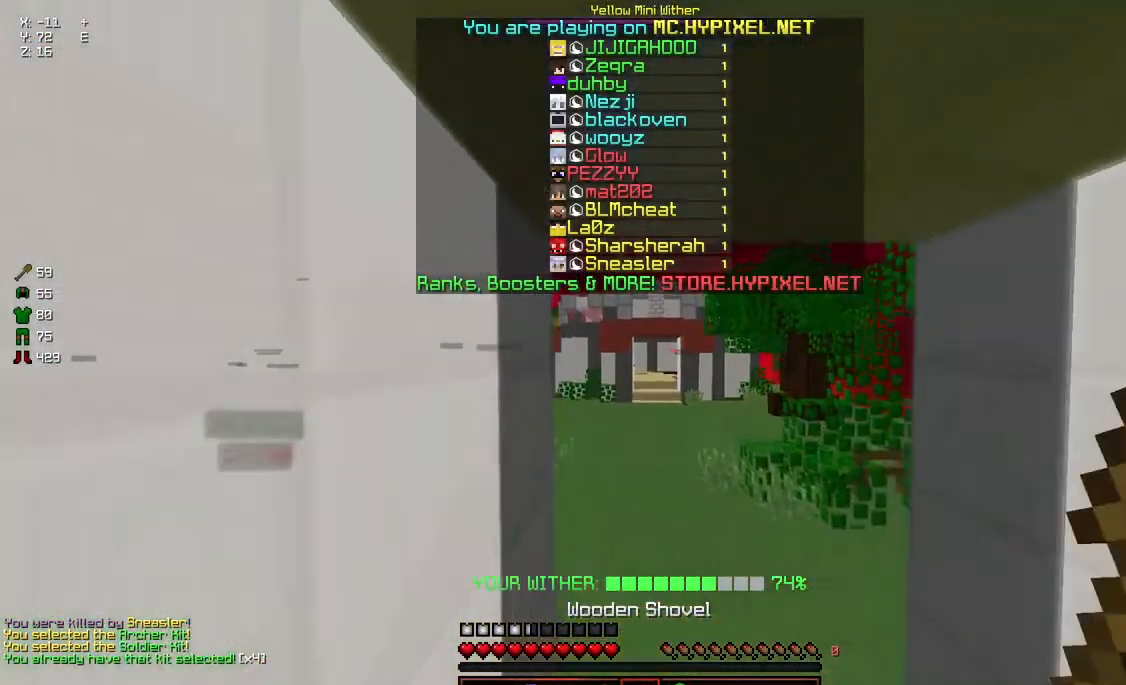
{"keys": ["w"], "mouse": [], "events": [[233, "d", "down"], [333, "space", "up"], [333, "w", "up"], [383, "w", "down"], [483, "d", "up"]]}
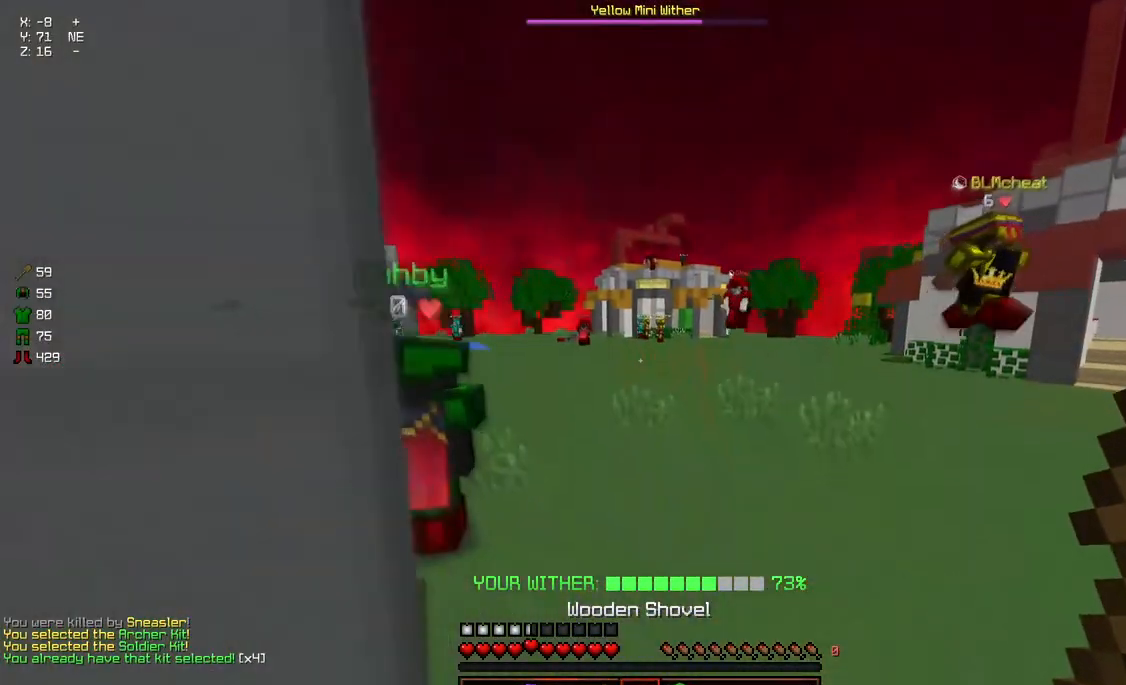
{"keys": ["a", "w"], "mouse": [], "events": [[33, "space", "down"], [250, "a", "down"], [400, "space", "up"]]}
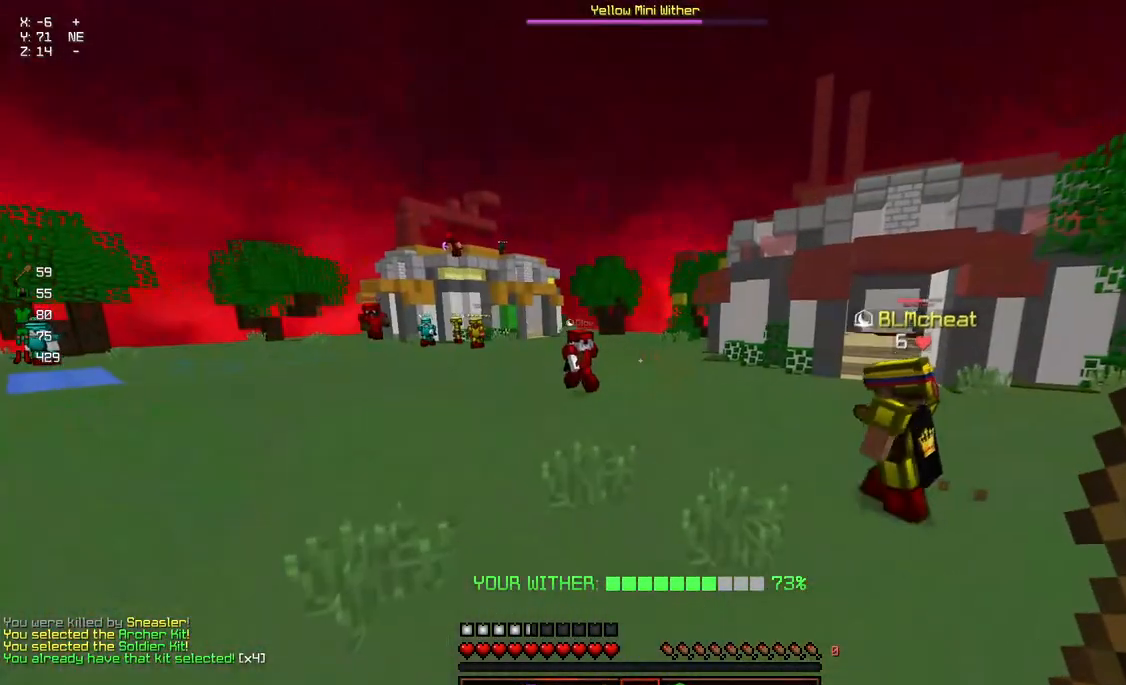
{"keys": ["a", "space", "w"], "mouse": [], "events": [[217, "space", "down"]]}
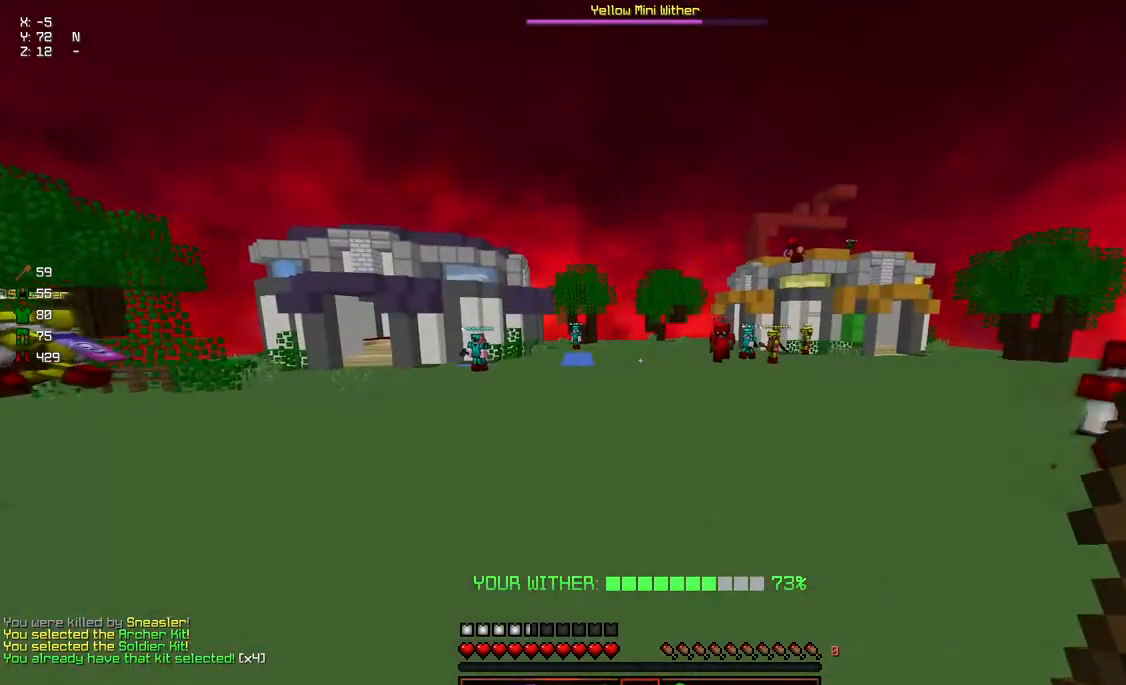
{"keys": ["a", "space", "w"], "mouse": [], "events": [[67, "space", "up"], [283, "space", "down"]]}
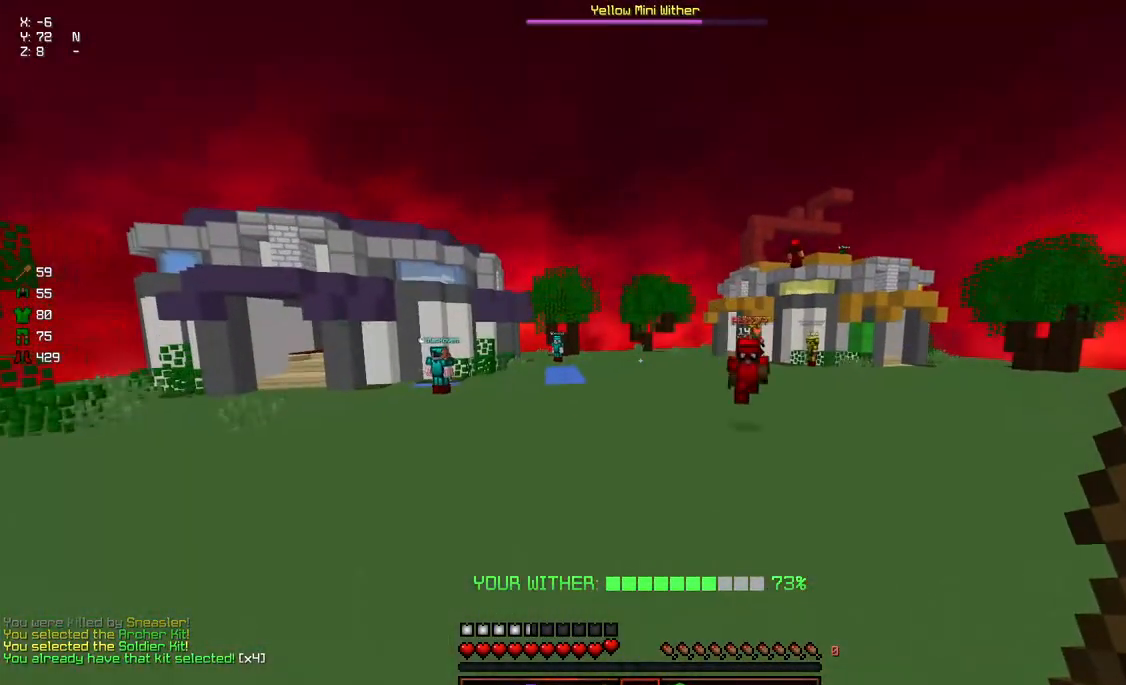
{"keys": ["a", "w"], "mouse": [], "events": [[300, "space", "up"]]}
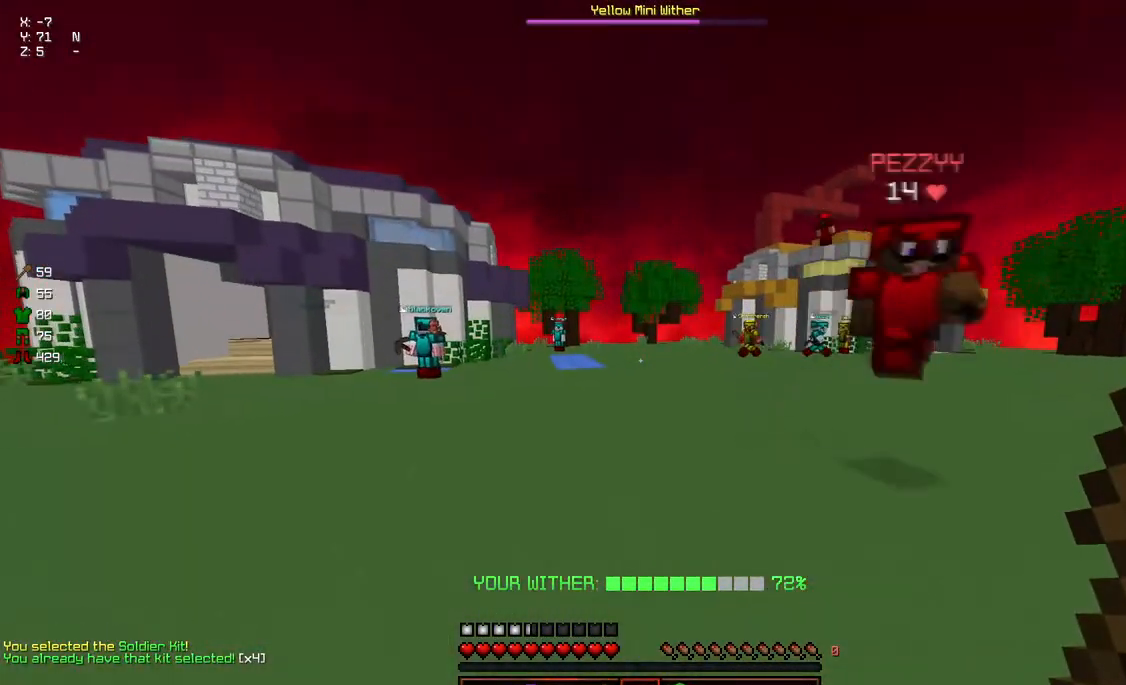
{"keys": ["a", "d", "w"], "mouse": [], "events": [[317, "d", "down"]]}
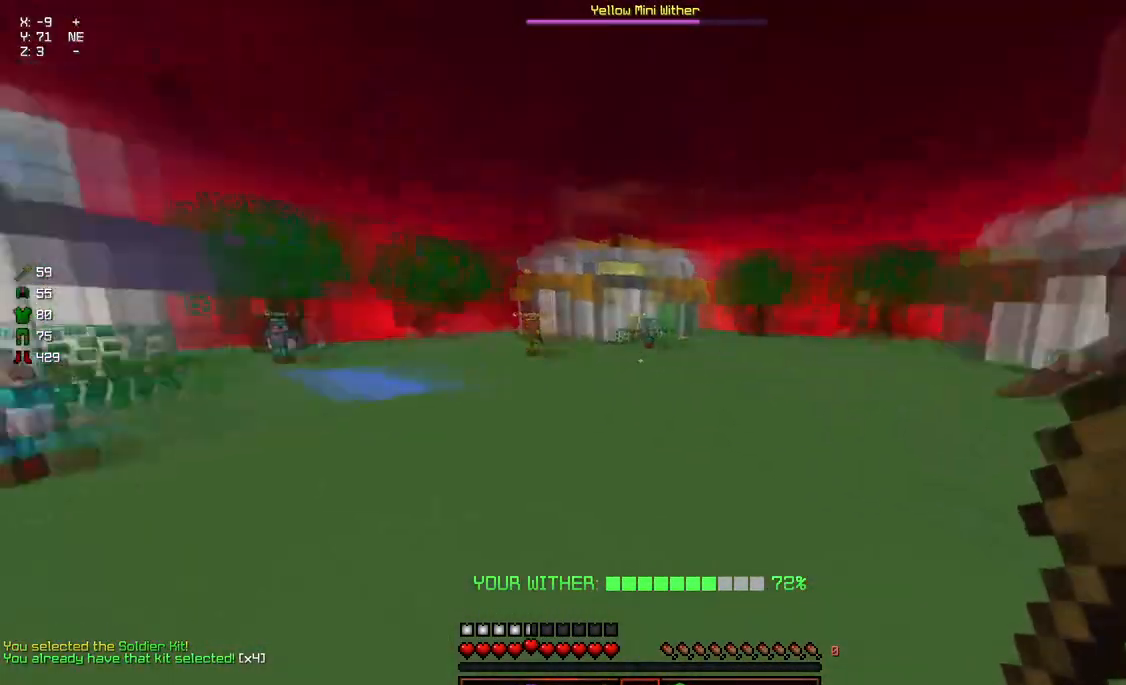
{"keys": [], "mouse": [], "events": [[33, "a", "up"], [33, "d", "up"], [33, "w", "up"]]}
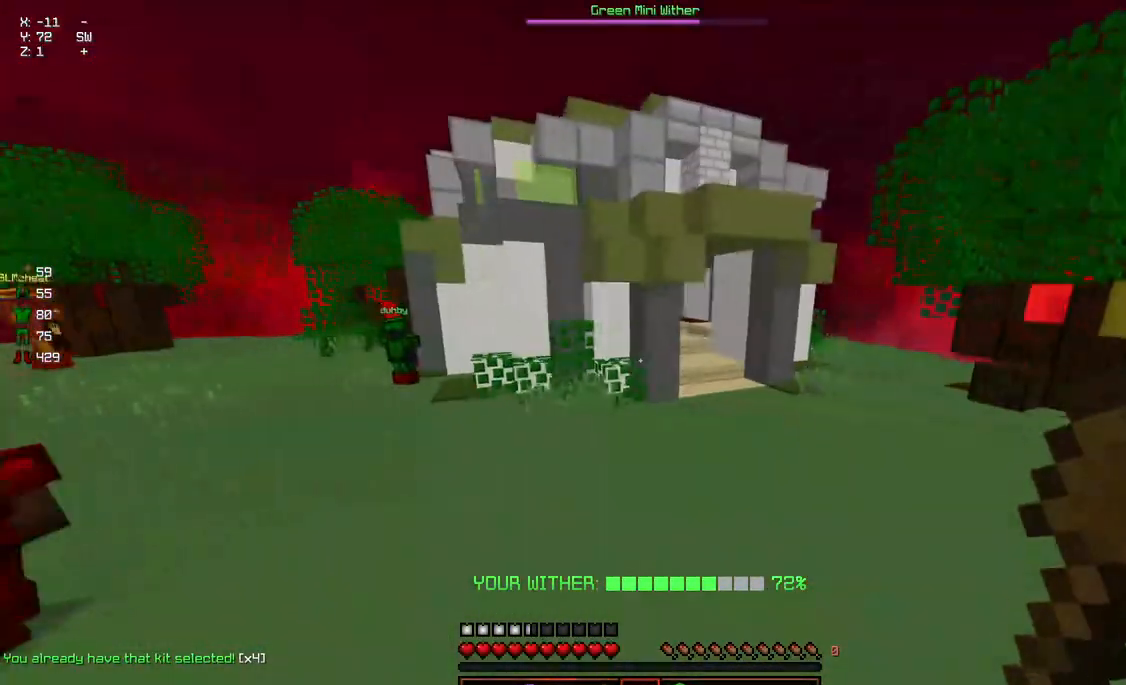
{"keys": ["a", "w"], "mouse": [], "events": [[400, "w", "down"], [450, "a", "down"]]}
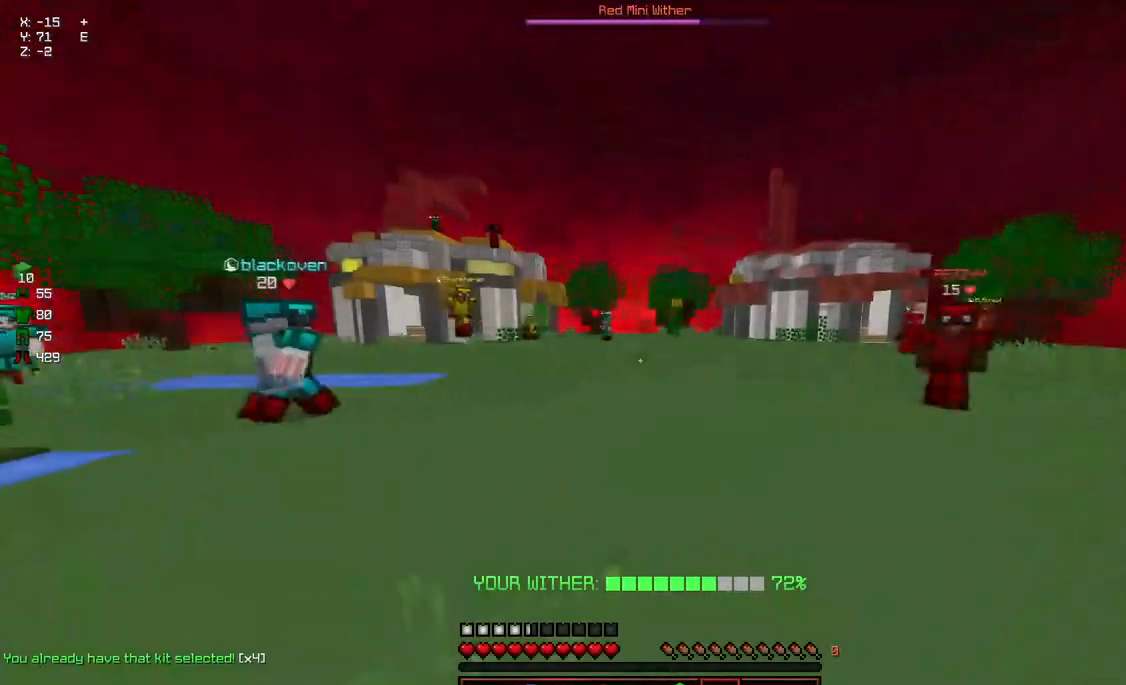
{"keys": ["a", "d", "w"], "mouse": [], "events": [[317, "d", "down"]]}
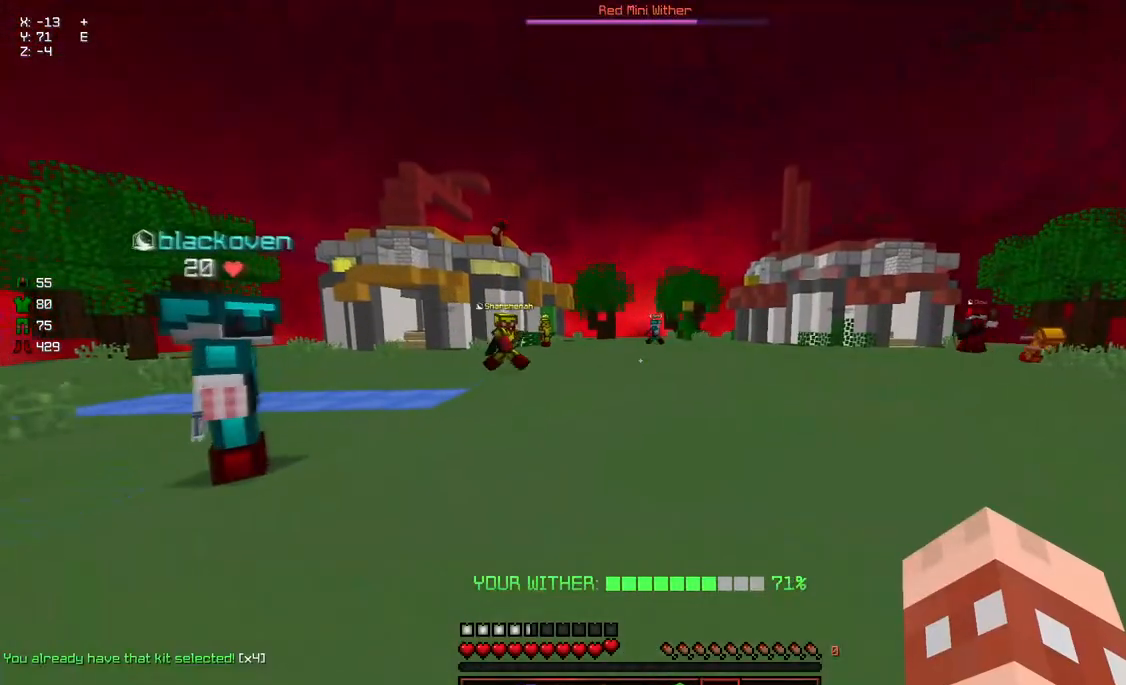
{"keys": ["d", "space", "w"], "mouse": [], "events": [[33, "a", "up"], [283, "space", "down"]]}
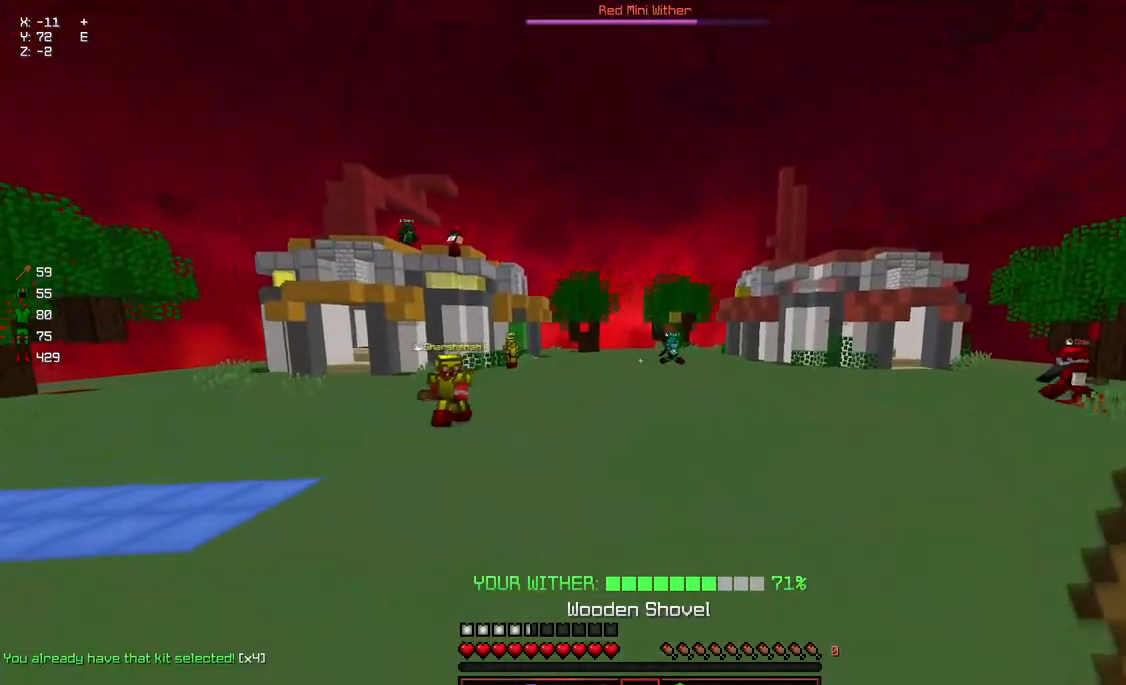
{"keys": ["d", "space", "w"], "mouse": [], "events": []}
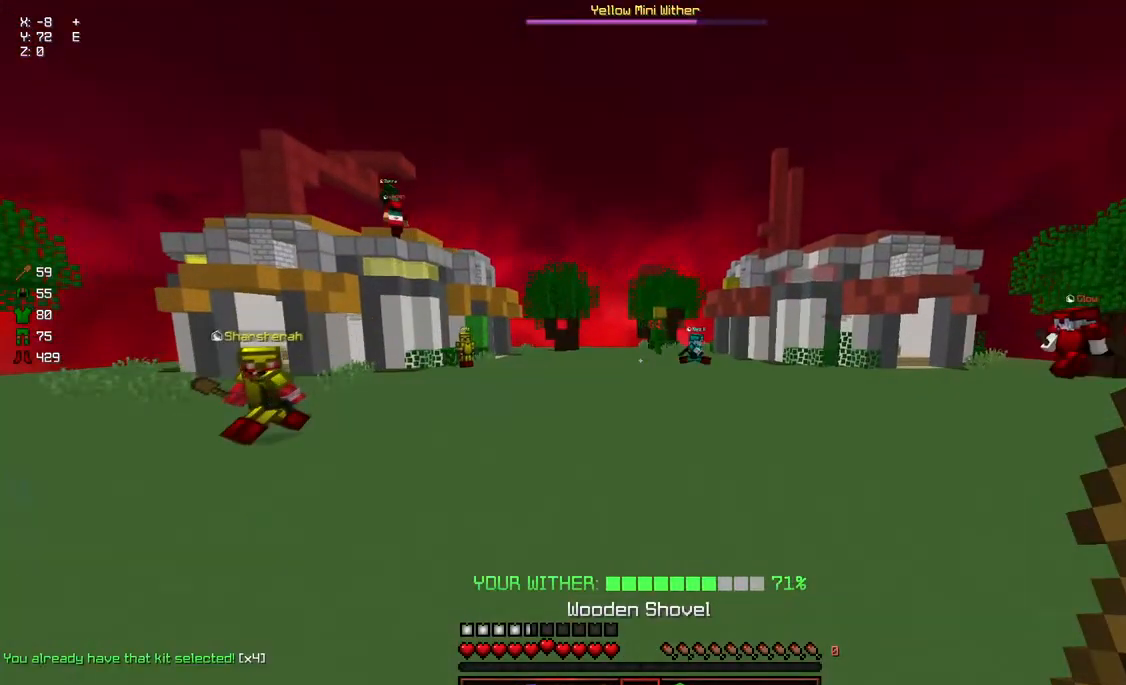
{"keys": ["d", "w"], "mouse": [], "events": [[317, "a", "down"], [367, "space", "up"], [467, "a", "up"]]}
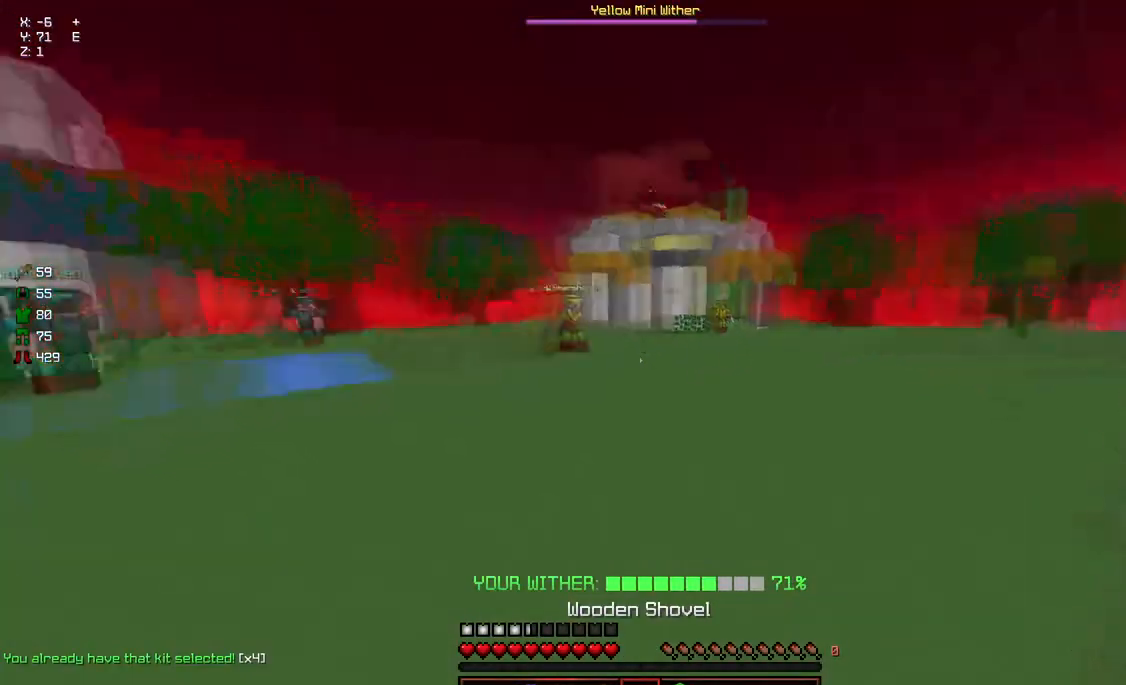
{"keys": [], "mouse": [], "events": [[67, "w", "up"], [233, "d", "up"]]}
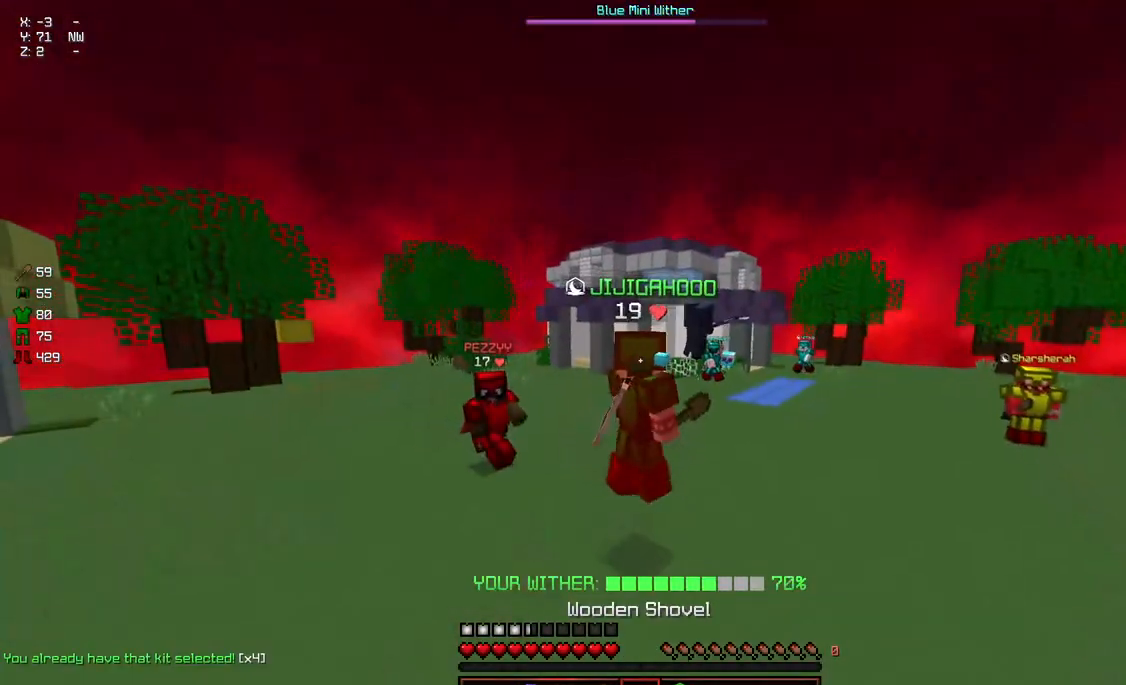
{"keys": ["w"], "mouse": [], "events": [[300, "w", "down"]]}
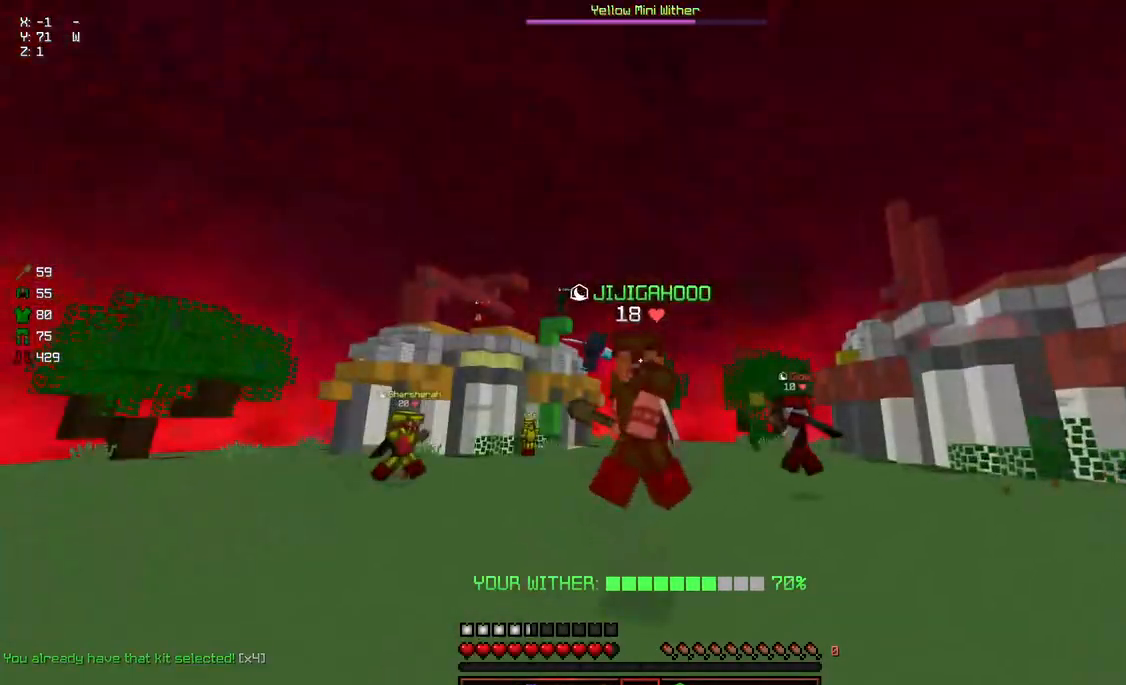
{"keys": ["w"], "mouse": [], "events": []}
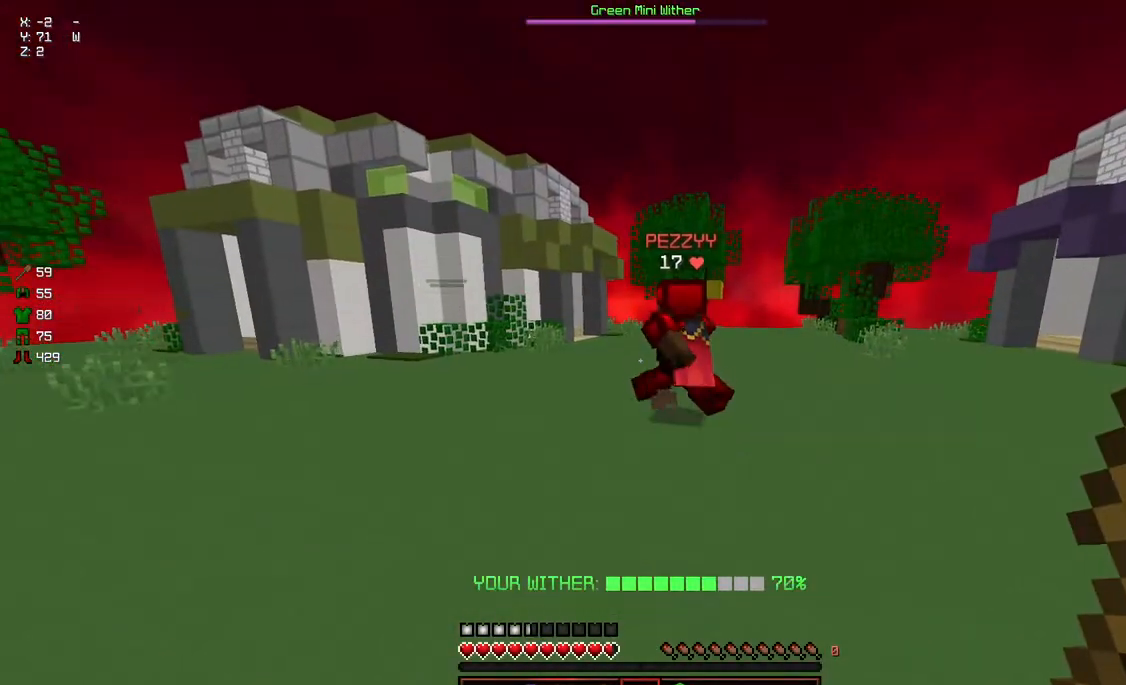
{"keys": ["d"], "mouse": [], "events": [[67, "a", "down"], [217, "a", "up"], [217, "w", "up"], [483, "d", "down"]]}
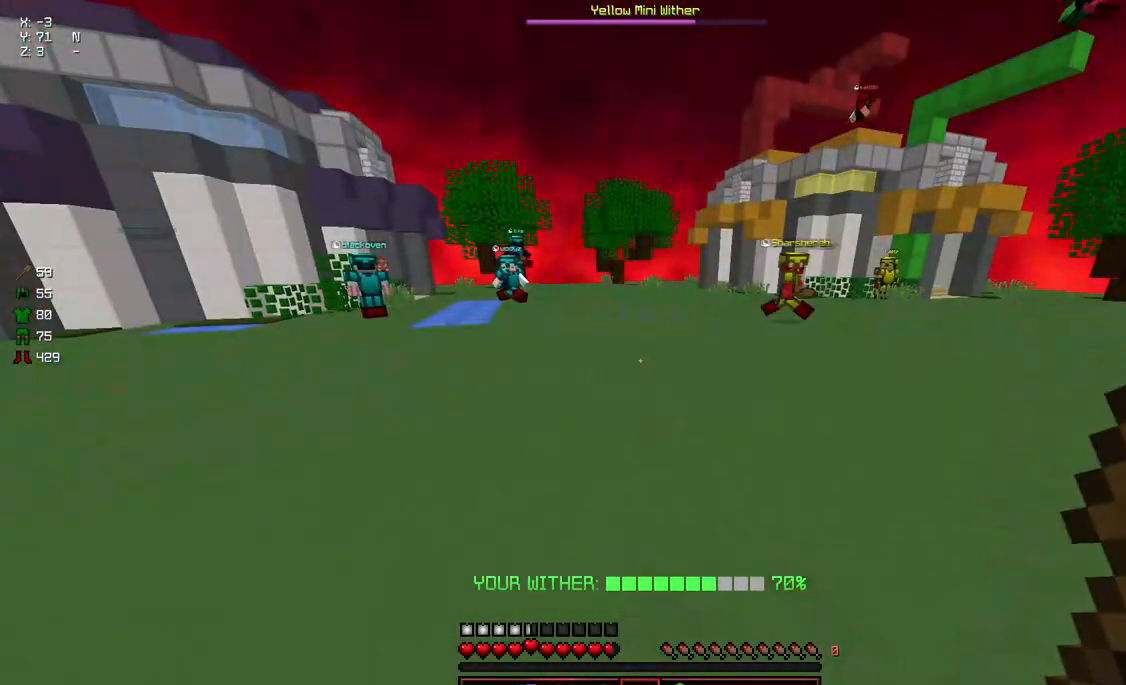
{"keys": ["a"], "mouse": [], "events": [[33, "w", "down"], [83, "a", "down"], [383, "w", "up"], [450, "d", "up"]]}
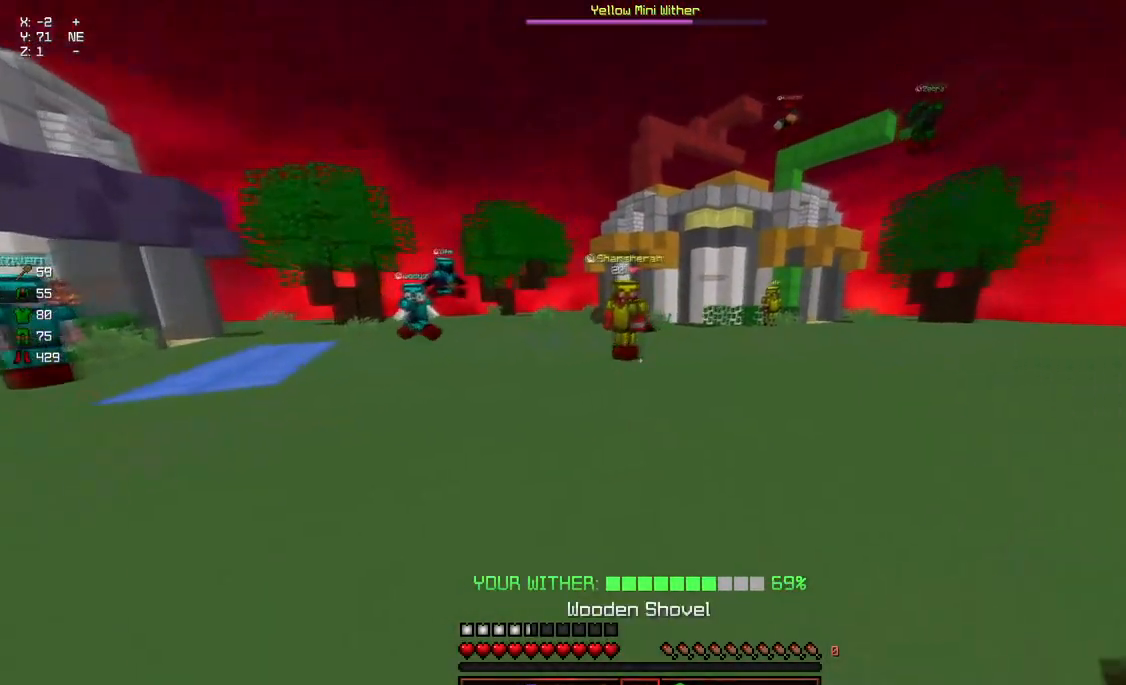
{"keys": ["d", "s"], "mouse": [], "events": [[50, "s", "down"], [100, "d", "down"], [467, "a", "up"]]}
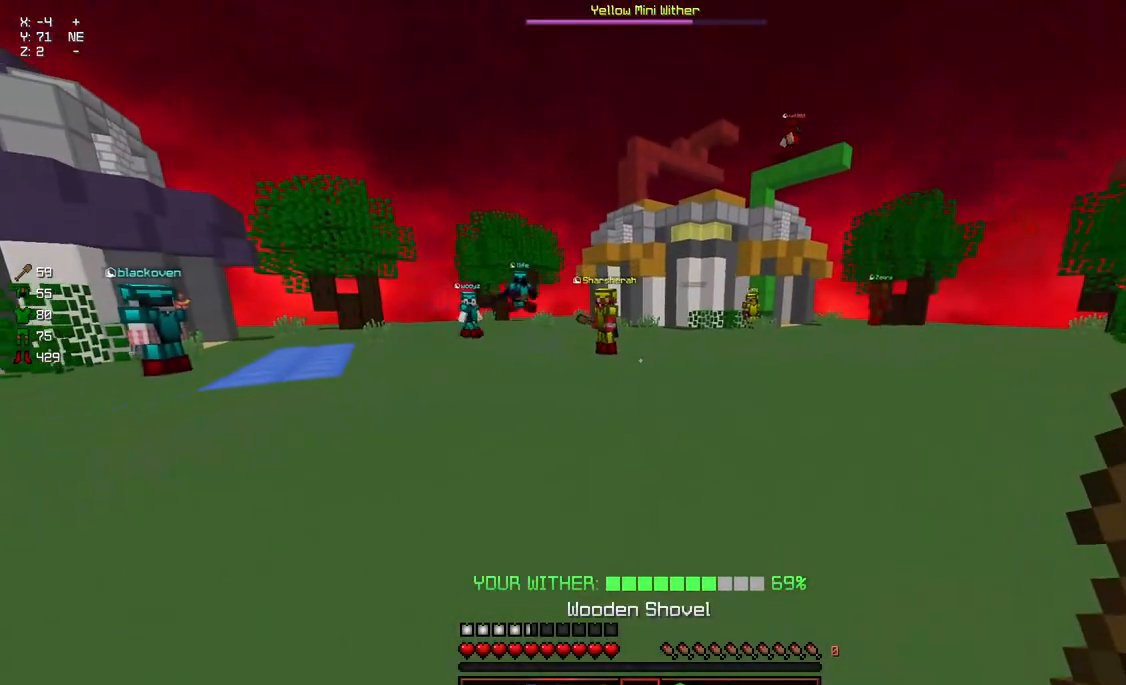
{"keys": [], "mouse": [], "events": [[17, "s", "up"], [117, "d", "up"]]}
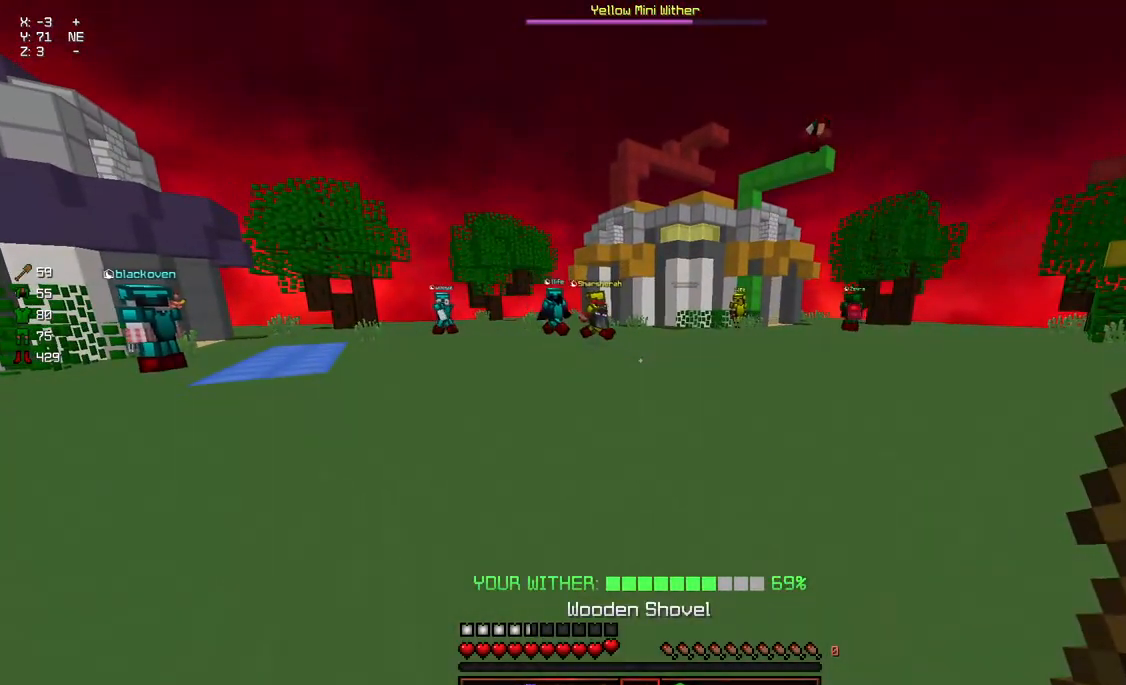
{"keys": [], "mouse": [], "events": []}
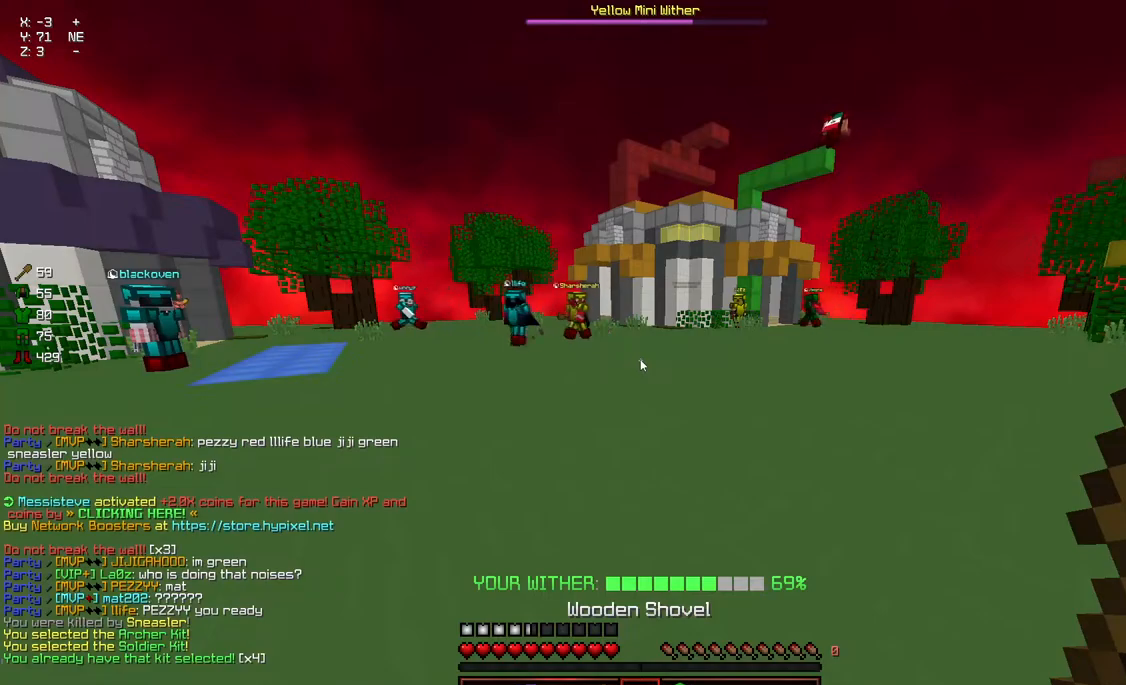
{"keys": [], "mouse": [], "events": []}
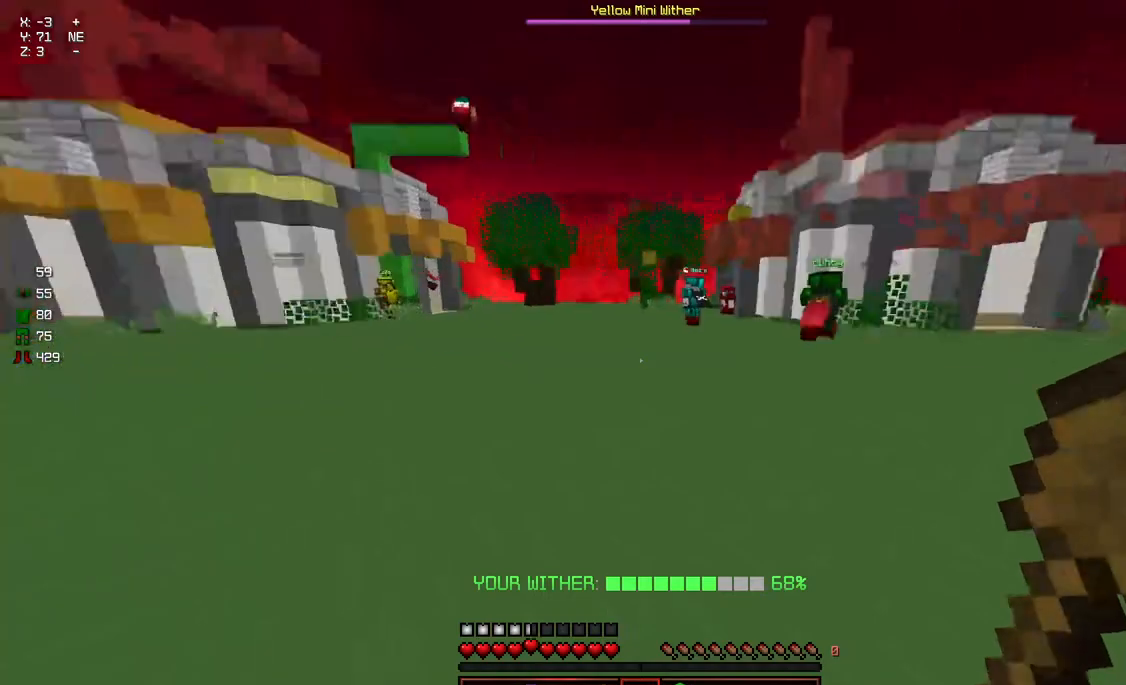
{"keys": ["d"], "mouse": [], "events": [[217, "mouse_left", "down"], [217, "mouse_right", "down"], [267, "a", "down"], [267, "s", "down"], [367, "d", "down"], [367, "s", "up"], [417, "a", "up"], [417, "mouse_left", "up"], [417, "mouse_right", "up"]]}
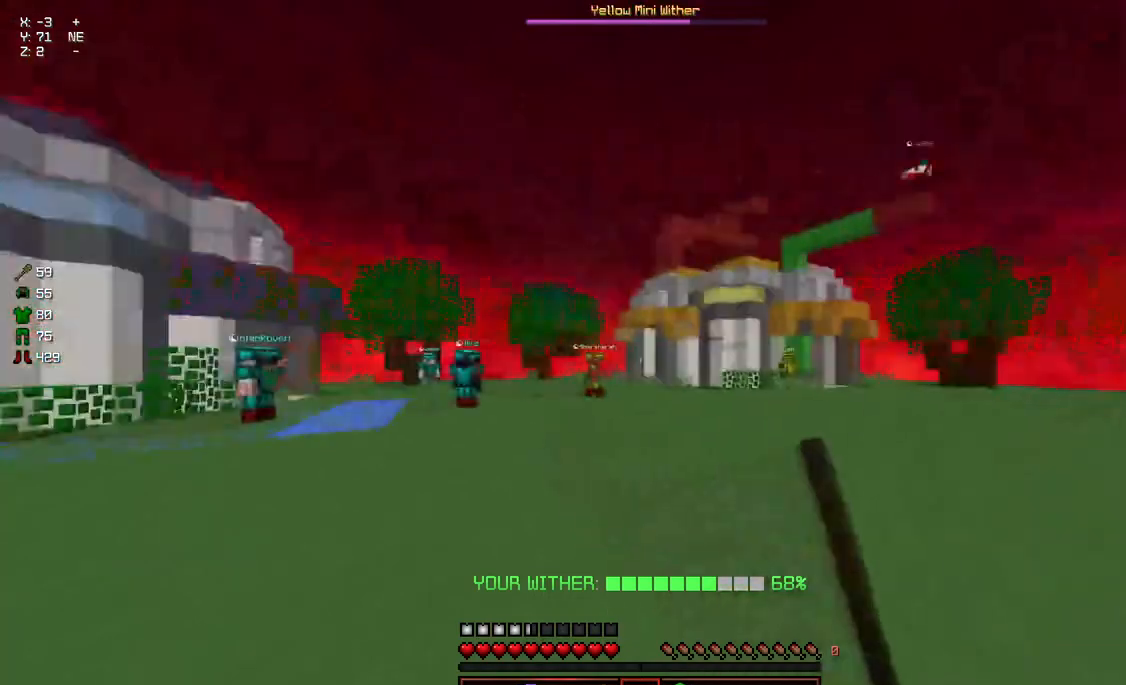
{"keys": ["a", "d", "w"], "mouse": [], "events": [[67, "w", "down"], [383, "a", "down"]]}
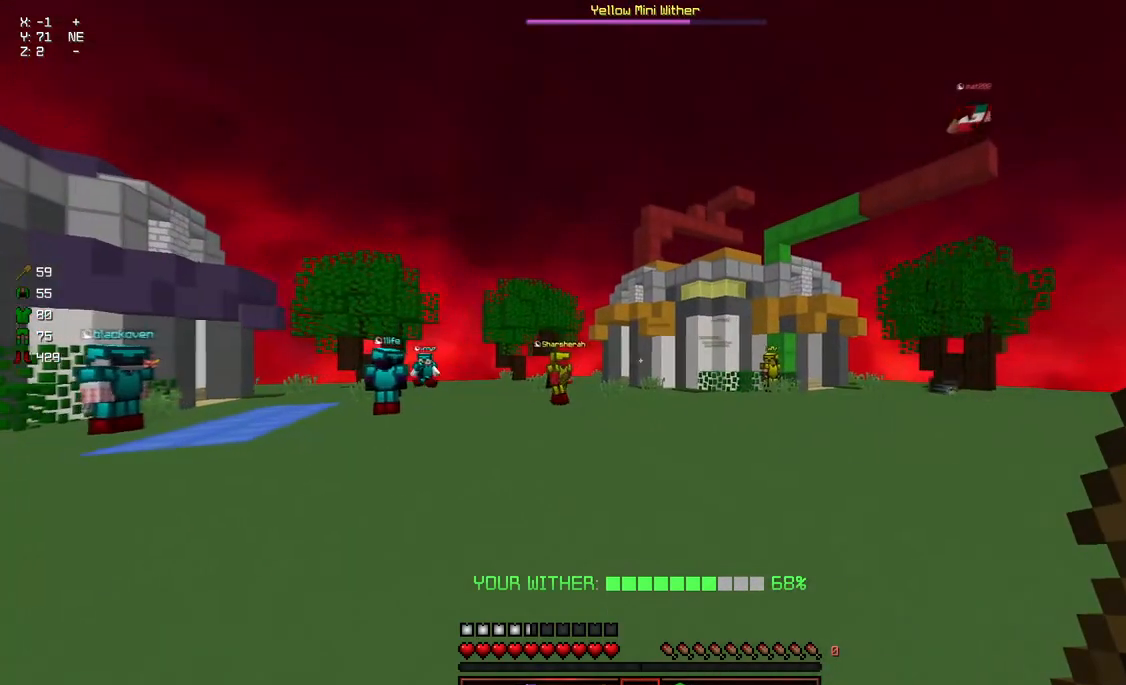
{"keys": ["a", "d", "s"], "mouse": ["left", "right"], "events": [[250, "d", "up"], [250, "w", "up"], [300, "mouse_left", "down"], [300, "mouse_right", "down"], [400, "s", "down"], [450, "d", "down"]]}
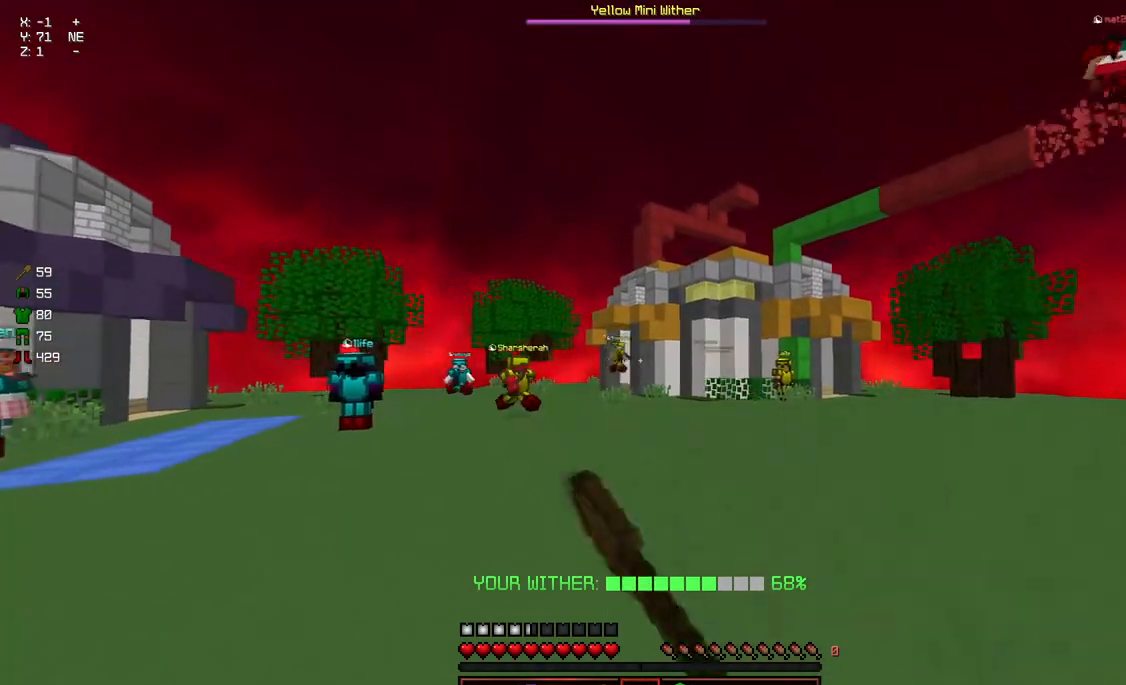
{"keys": ["a", "d"], "mouse": [], "events": [[200, "mouse_left", "up"], [200, "mouse_right", "up"], [367, "s", "up"]]}